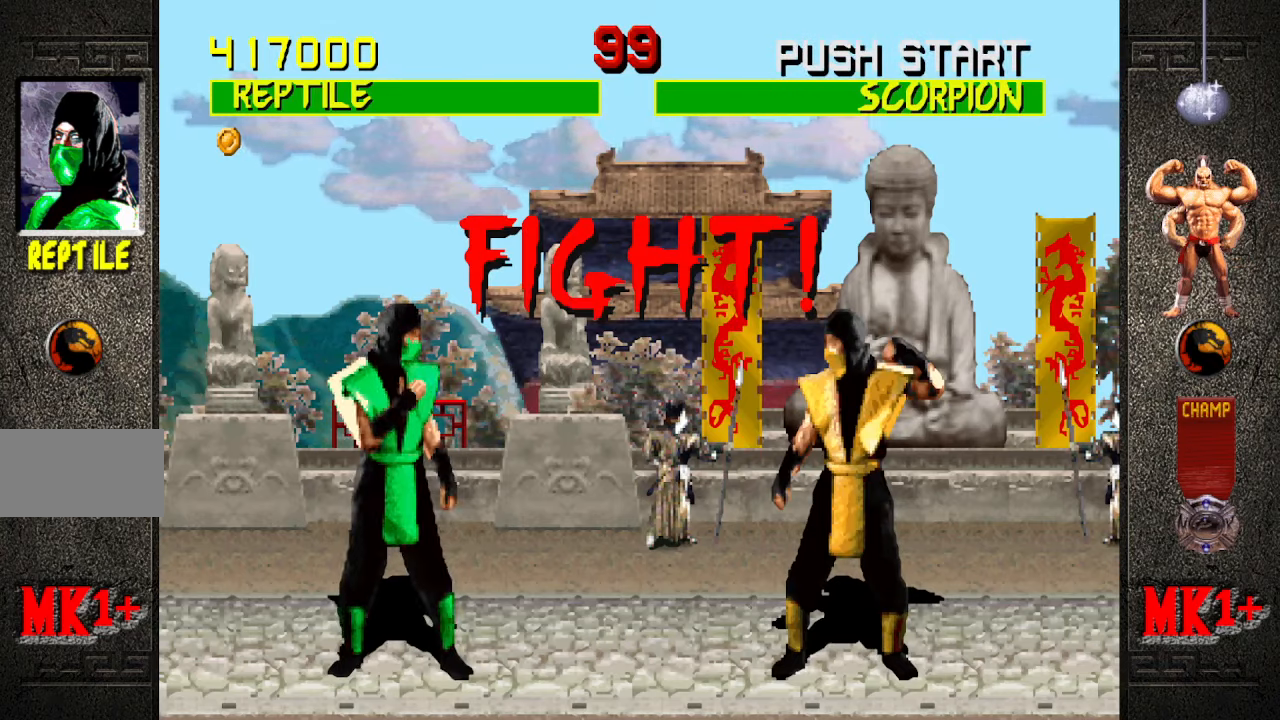
Gameplay with a controller (arcade stick); each line is a JSON object with the inputs held at the frame after it. "events" lists button and stick changes between this image and that frame as [ms after this image, input, new state], when the widget could be followed in between. Not read: L3 R3.
{"buttons": [], "left_stick": "up-right", "events": [[300, "left_stick", "right"], [350, "left_stick", "up-right"]]}
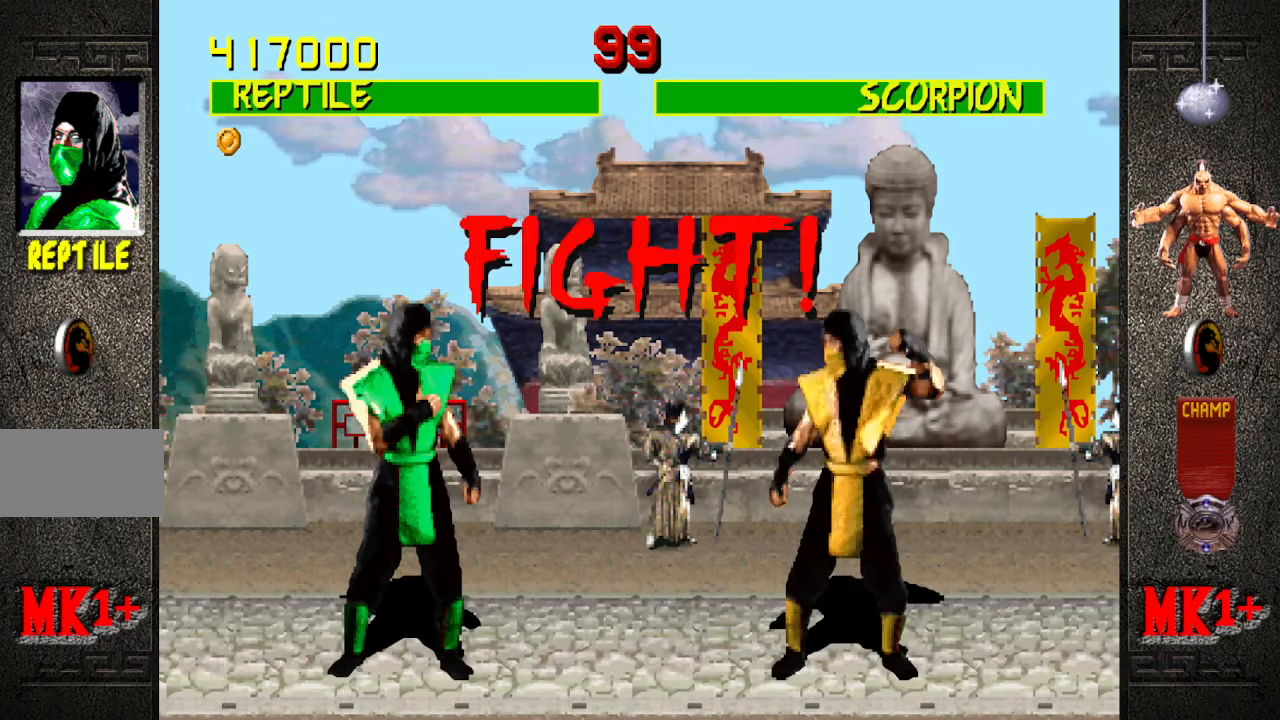
{"buttons": [], "left_stick": "up-right", "events": []}
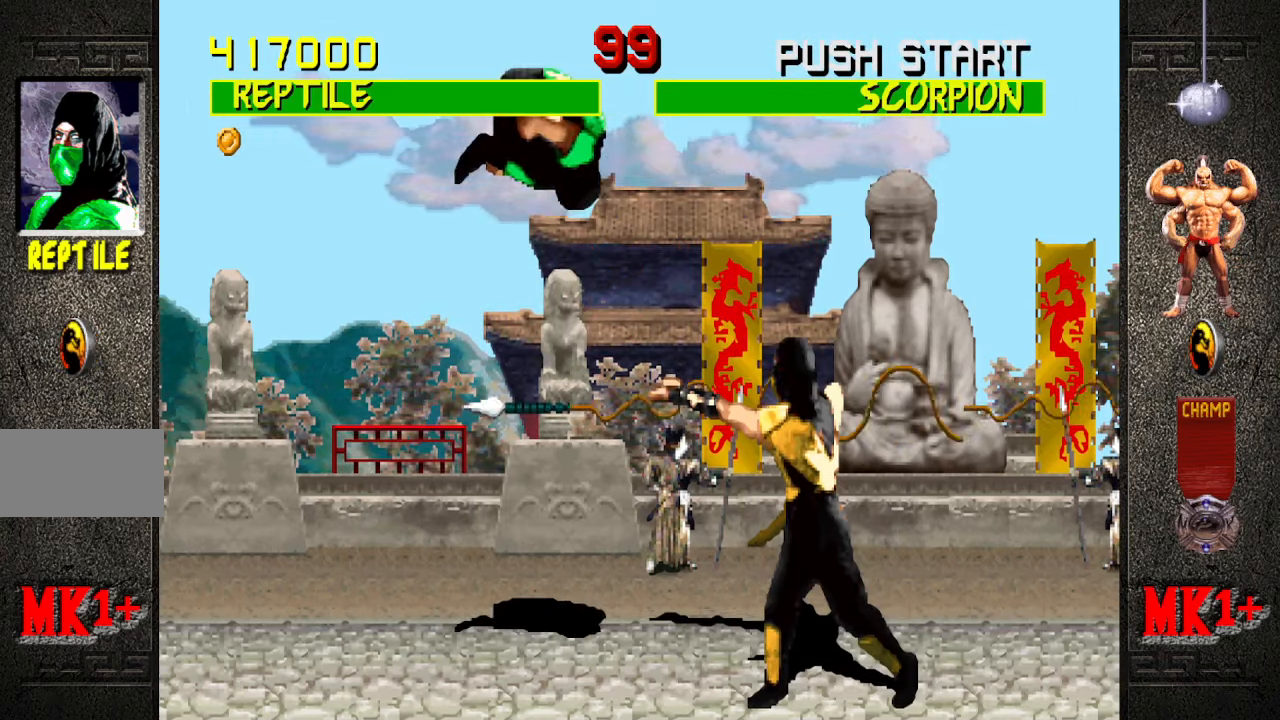
{"buttons": [], "left_stick": "left", "events": [[50, "left_stick", "center"], [366, "CIRCLE", "down"], [483, "CIRCLE", "up"], [500, "left_stick", "left"]]}
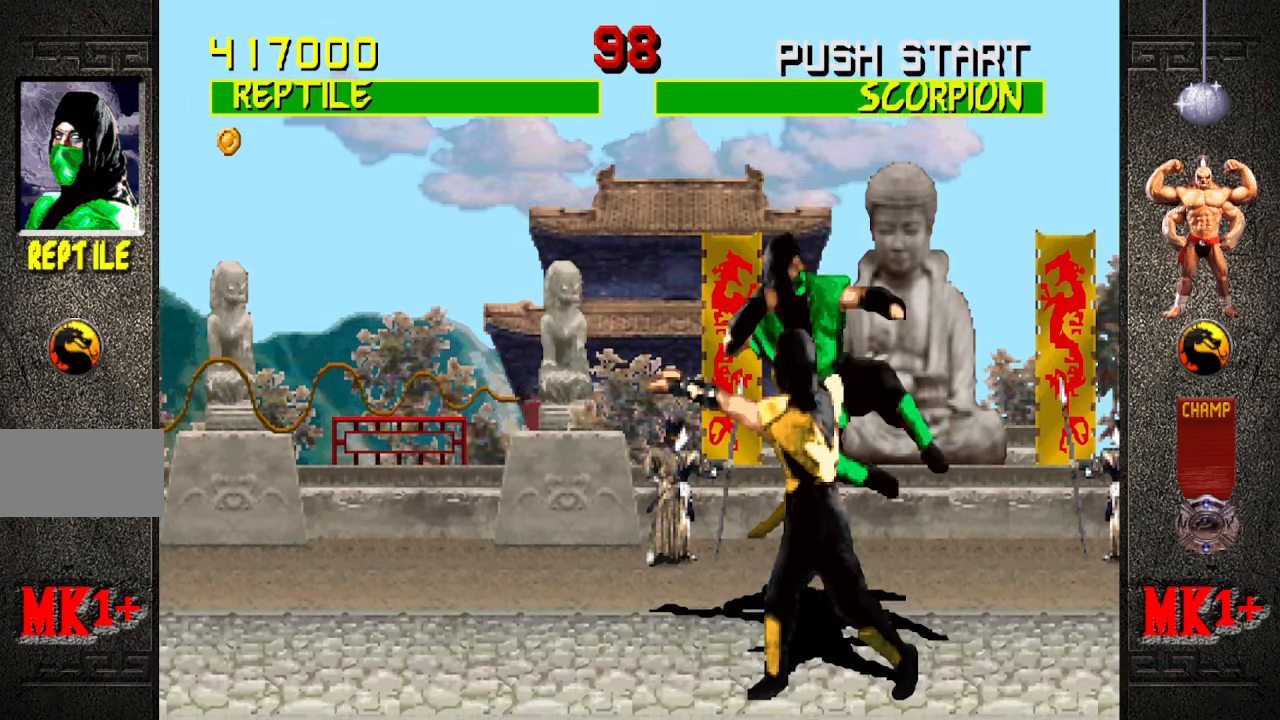
{"buttons": [], "left_stick": "center", "events": [[50, "left_stick", "center"], [150, "left_stick", "left"], [216, "CROSS", "down"], [233, "left_stick", "center"], [316, "CROSS", "up"]]}
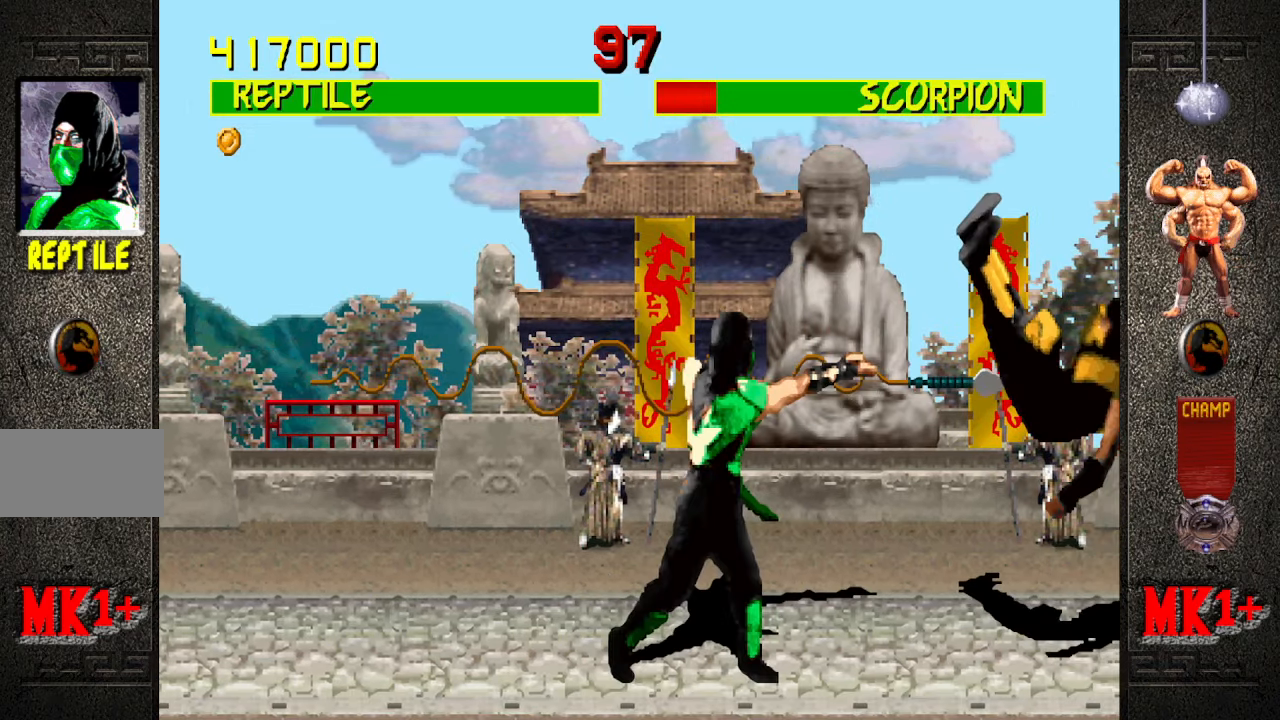
{"buttons": [], "left_stick": "center", "events": []}
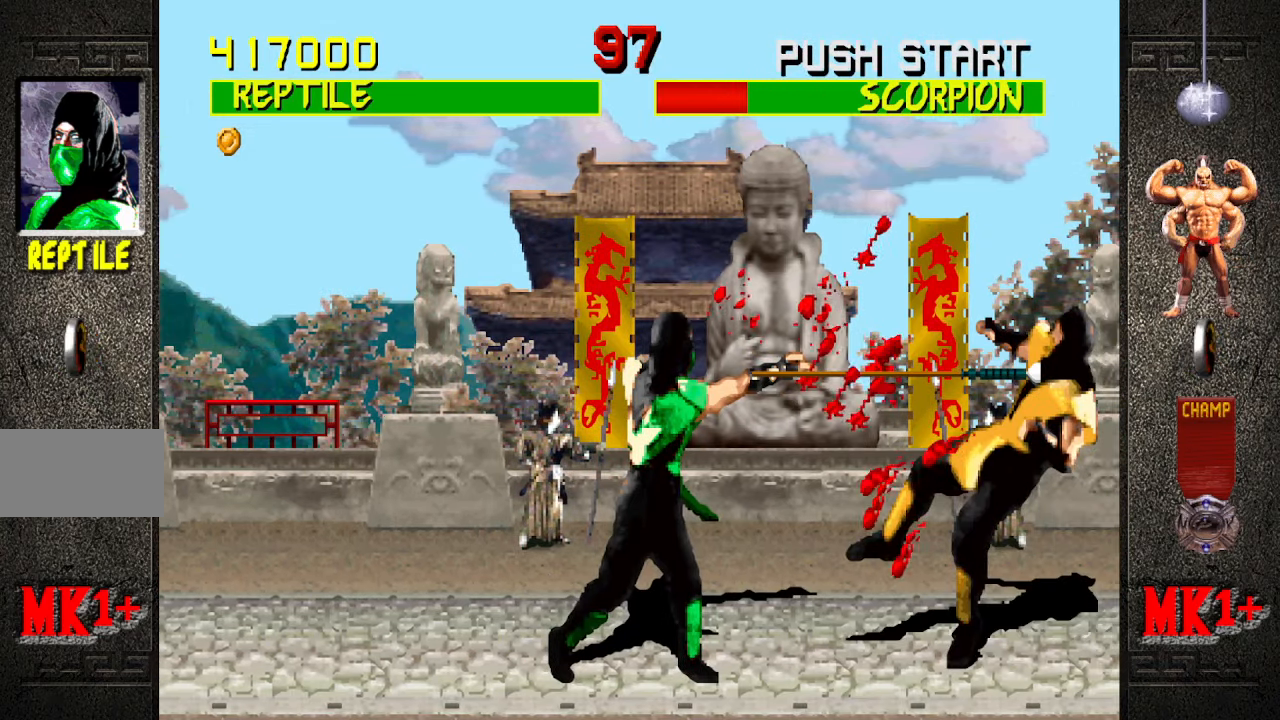
{"buttons": [], "left_stick": "center", "events": []}
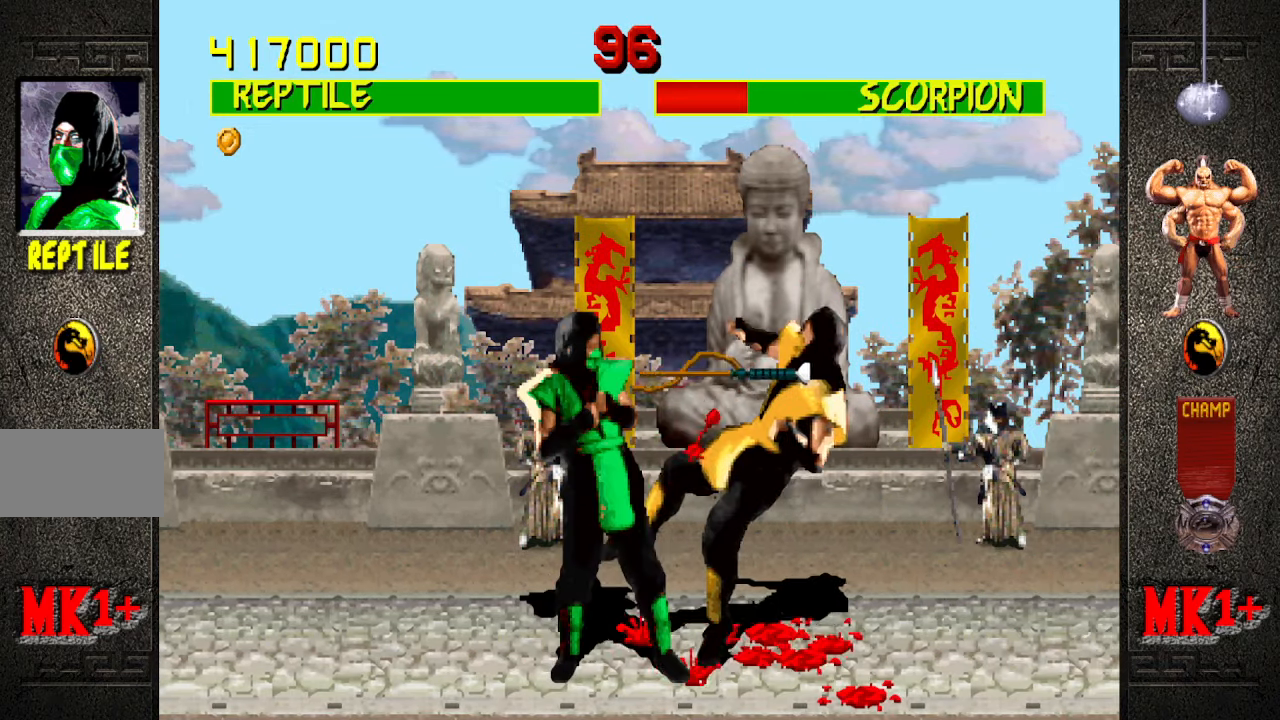
{"buttons": [], "left_stick": "down", "events": [[400, "left_stick", "down"]]}
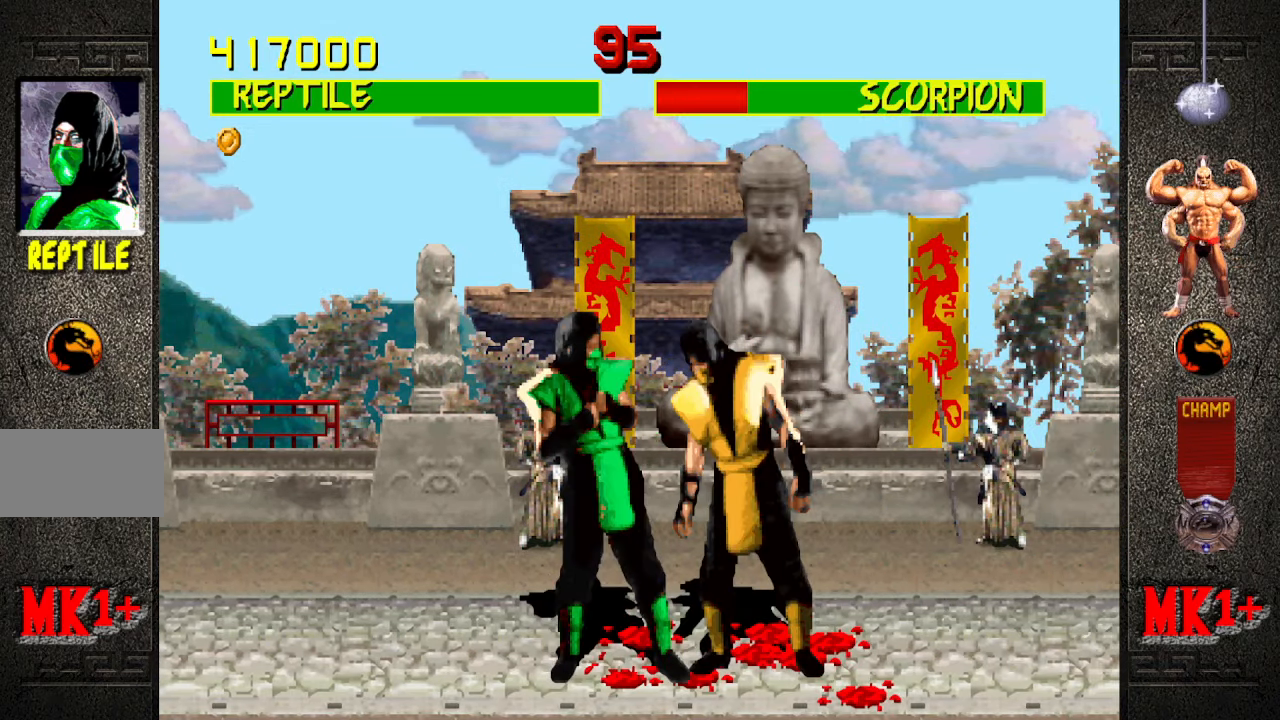
{"buttons": [], "left_stick": "down", "events": [[50, "SQUARE", "down"], [100, "SQUARE", "up"], [183, "SQUARE", "down"], [300, "SQUARE", "up"]]}
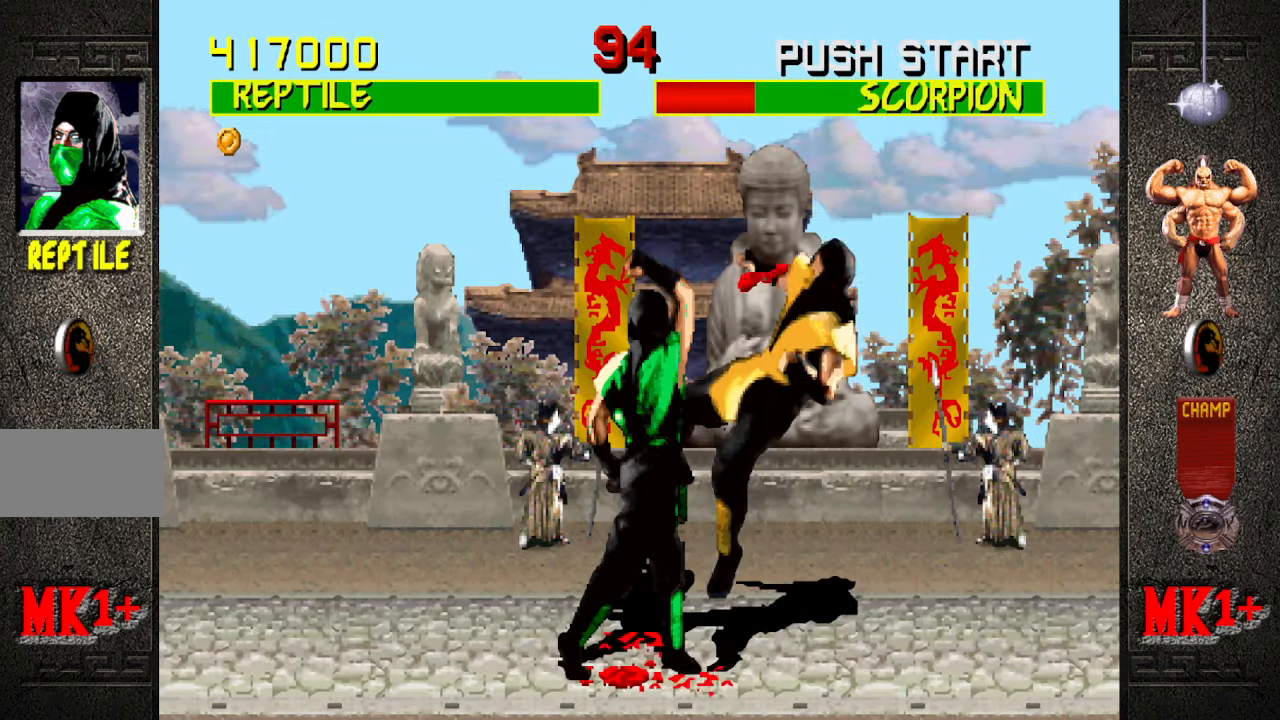
{"buttons": [], "left_stick": "center", "events": [[150, "left_stick", "center"]]}
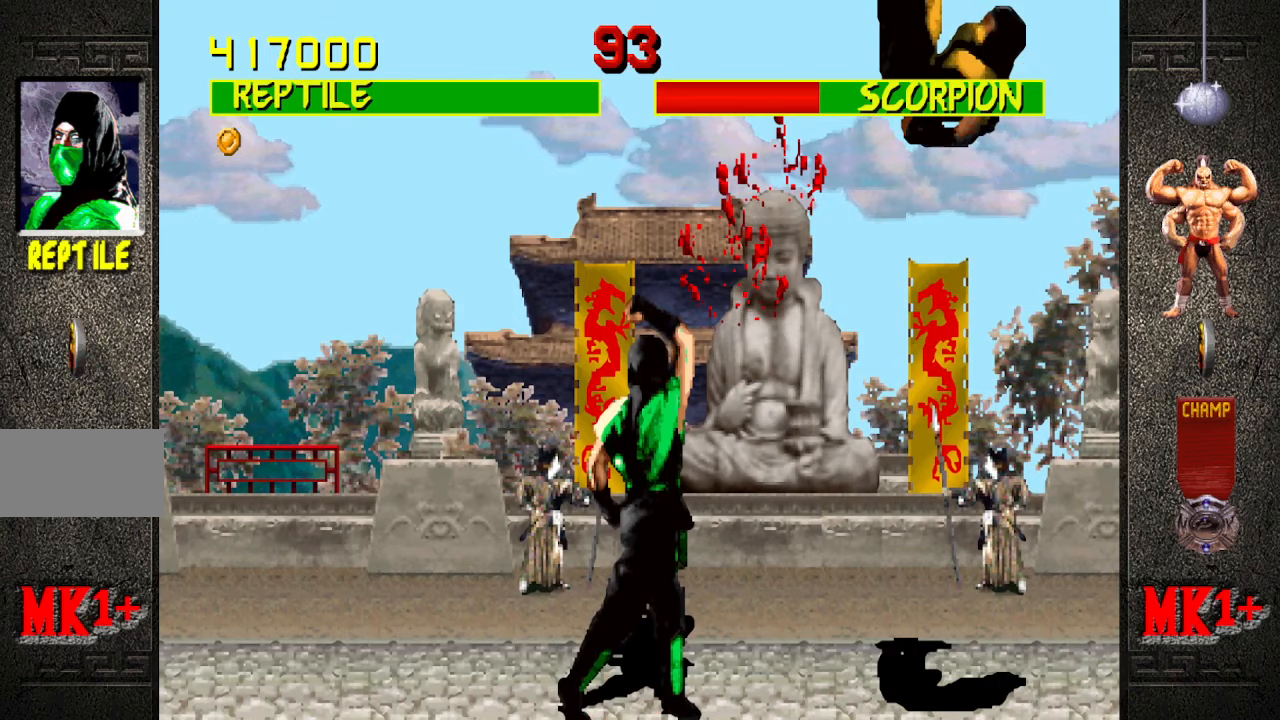
{"buttons": [], "left_stick": "up-left", "events": [[417, "left_stick", "left"], [467, "left_stick", "up-left"]]}
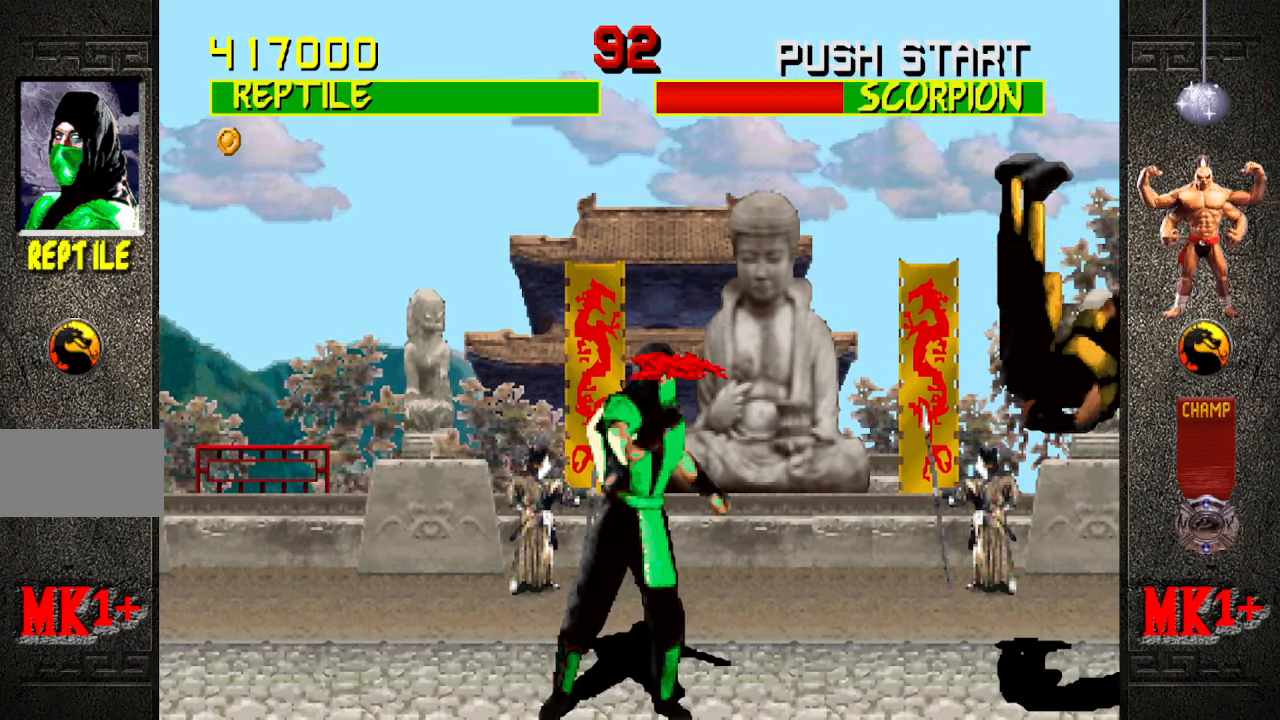
{"buttons": [], "left_stick": "center", "events": [[167, "left_stick", "center"]]}
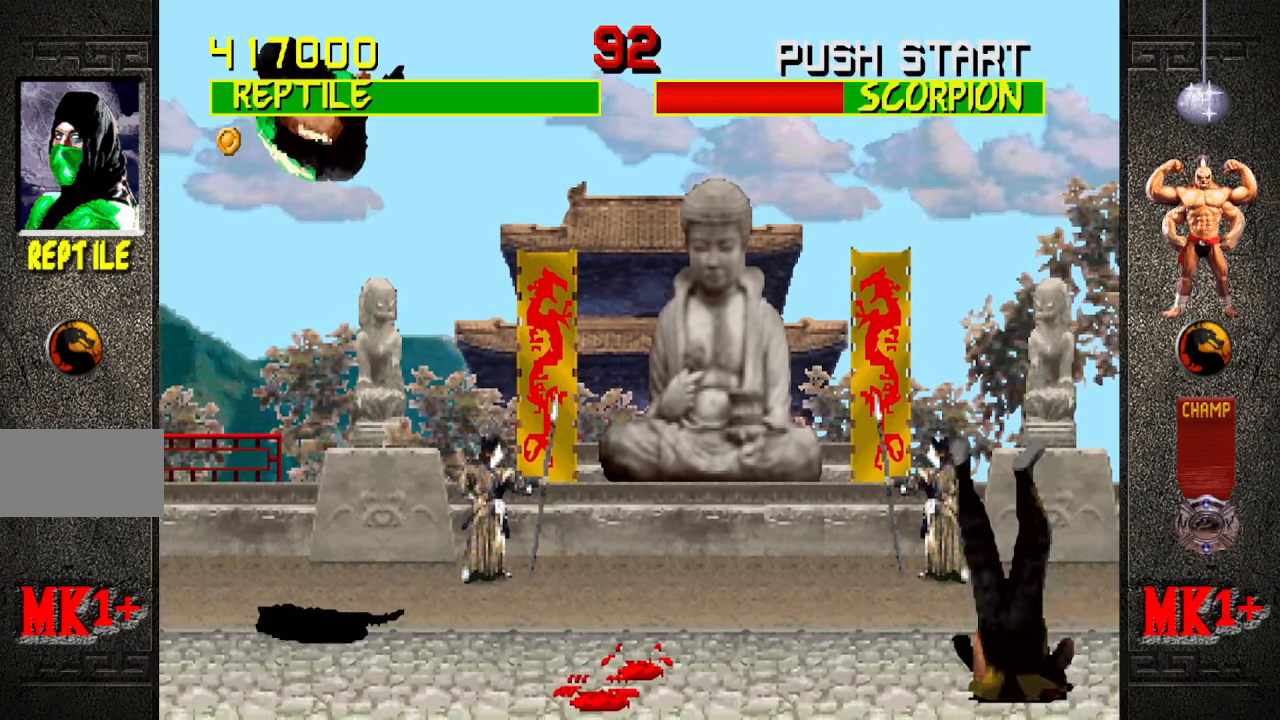
{"buttons": ["R1"], "left_stick": "center", "events": [[133, "left_stick", "right"], [317, "CROSS", "down"], [417, "R1", "down"], [433, "CROSS", "up"], [450, "left_stick", "center"]]}
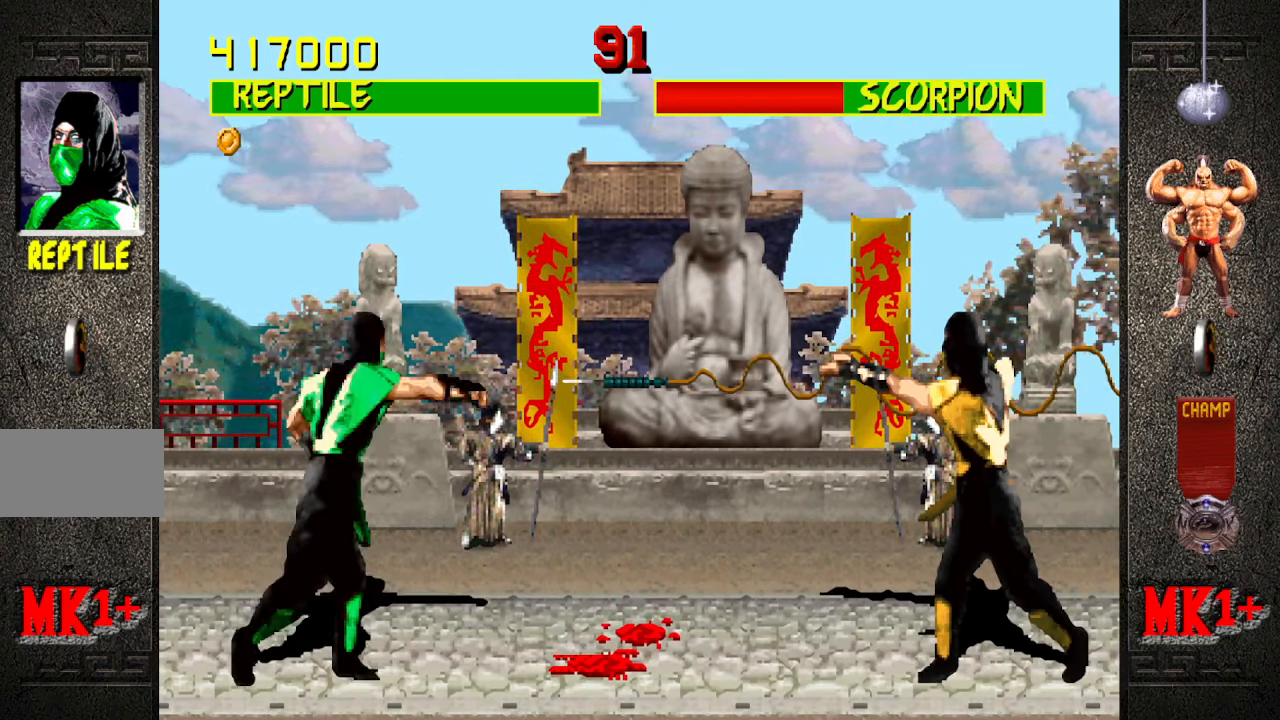
{"buttons": [], "left_stick": "center", "events": [[50, "left_stick", "down-left"], [217, "R1", "up"], [267, "left_stick", "down"], [350, "CROSS", "down"], [350, "left_stick", "right"], [450, "CROSS", "up"], [450, "left_stick", "center"]]}
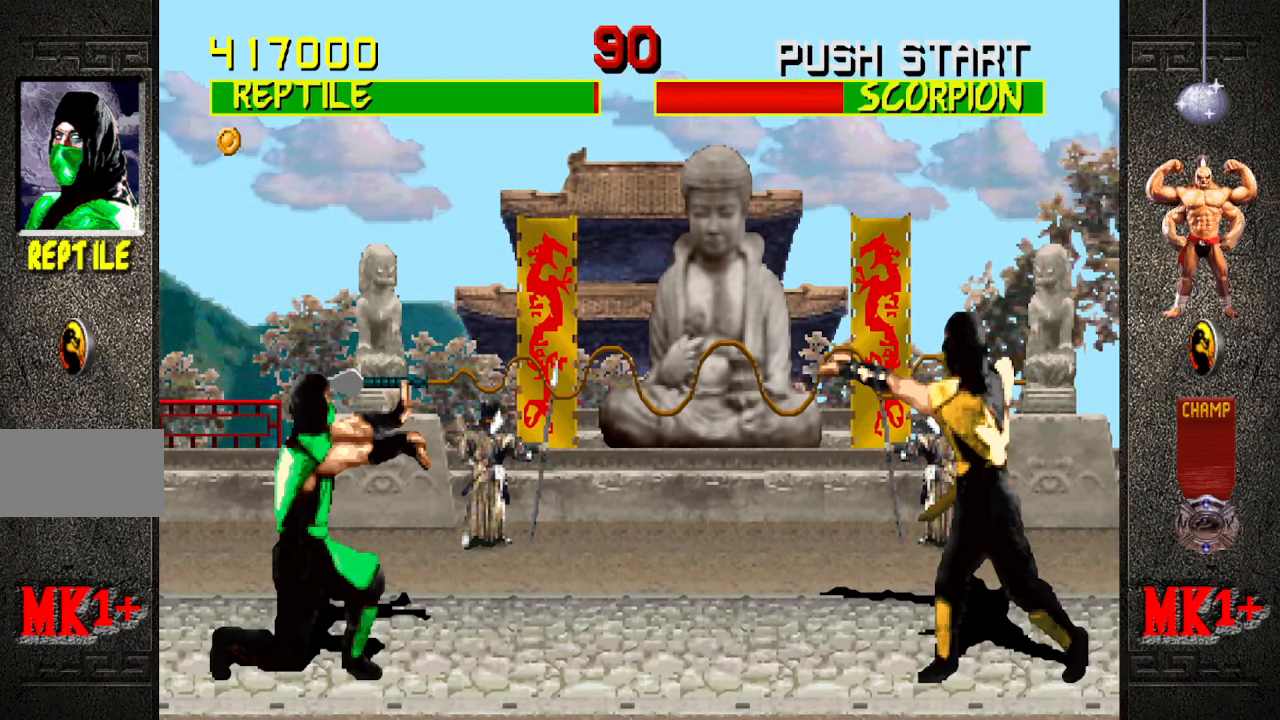
{"buttons": [], "left_stick": "center", "events": []}
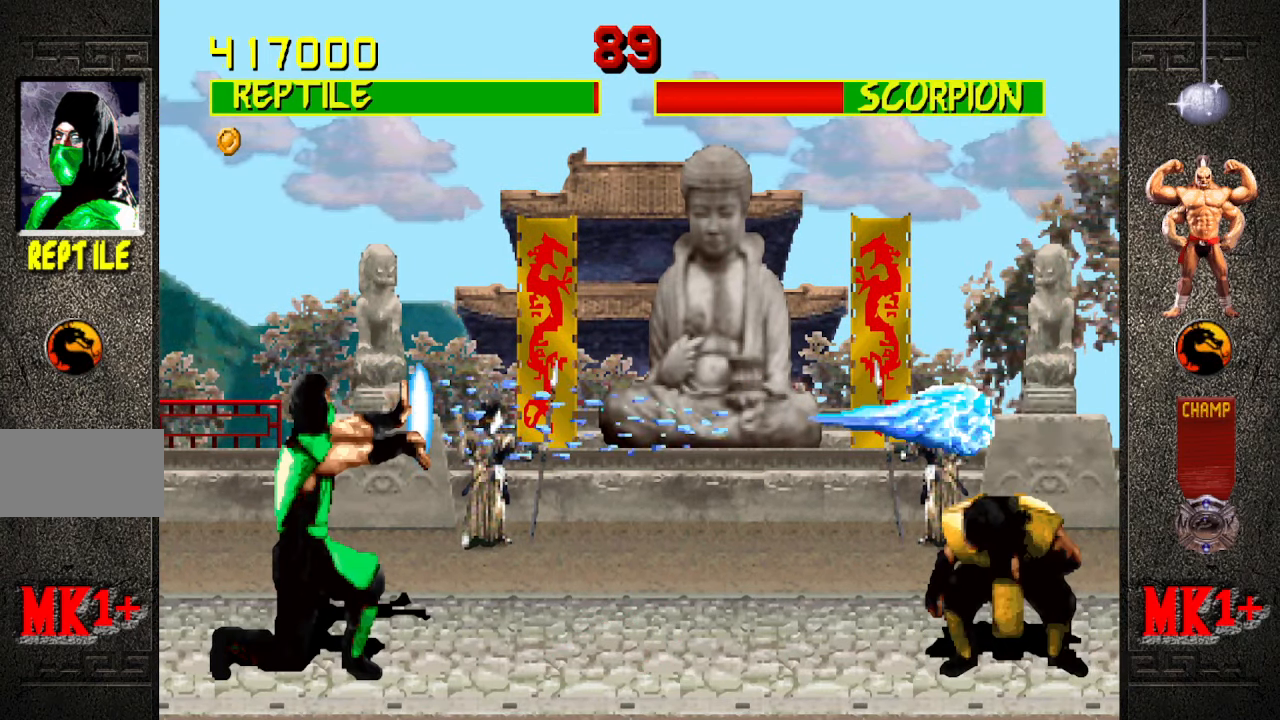
{"buttons": ["CROSS"], "left_stick": "right", "events": [[333, "left_stick", "right"], [483, "CROSS", "down"]]}
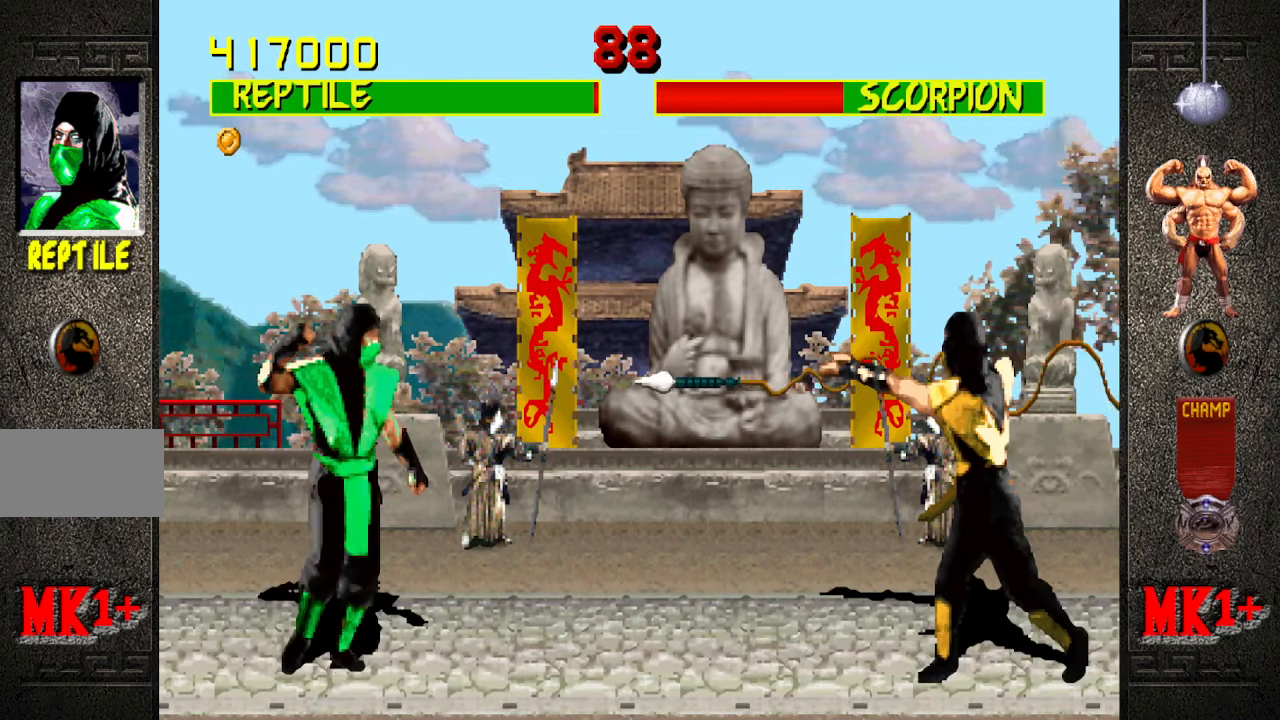
{"buttons": ["CROSS"], "left_stick": "right", "events": [[17, "R1", "down"], [33, "CROSS", "up"], [67, "left_stick", "down-left"], [283, "left_stick", "center"], [317, "R1", "up"], [350, "left_stick", "down"], [450, "CROSS", "down"], [450, "left_stick", "right"]]}
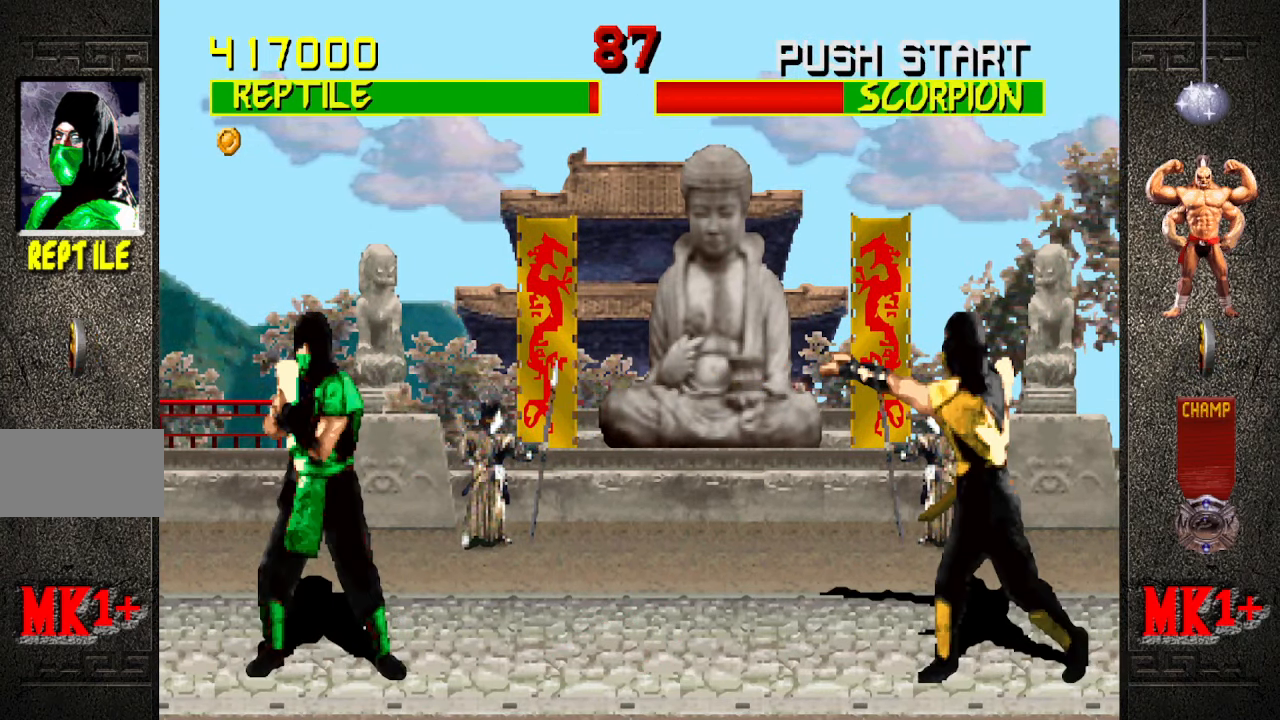
{"buttons": [], "left_stick": "center", "events": [[33, "left_stick", "center"], [50, "CROSS", "up"]]}
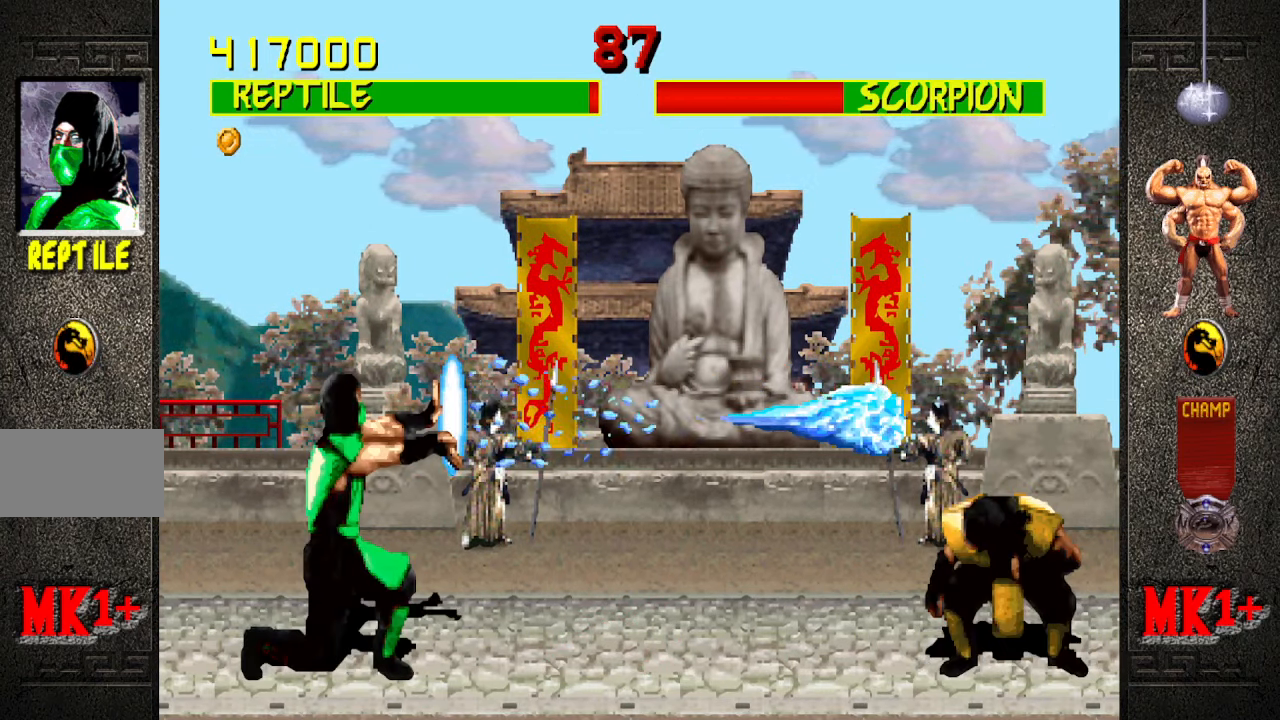
{"buttons": [], "left_stick": "right", "events": [[250, "left_stick", "right"]]}
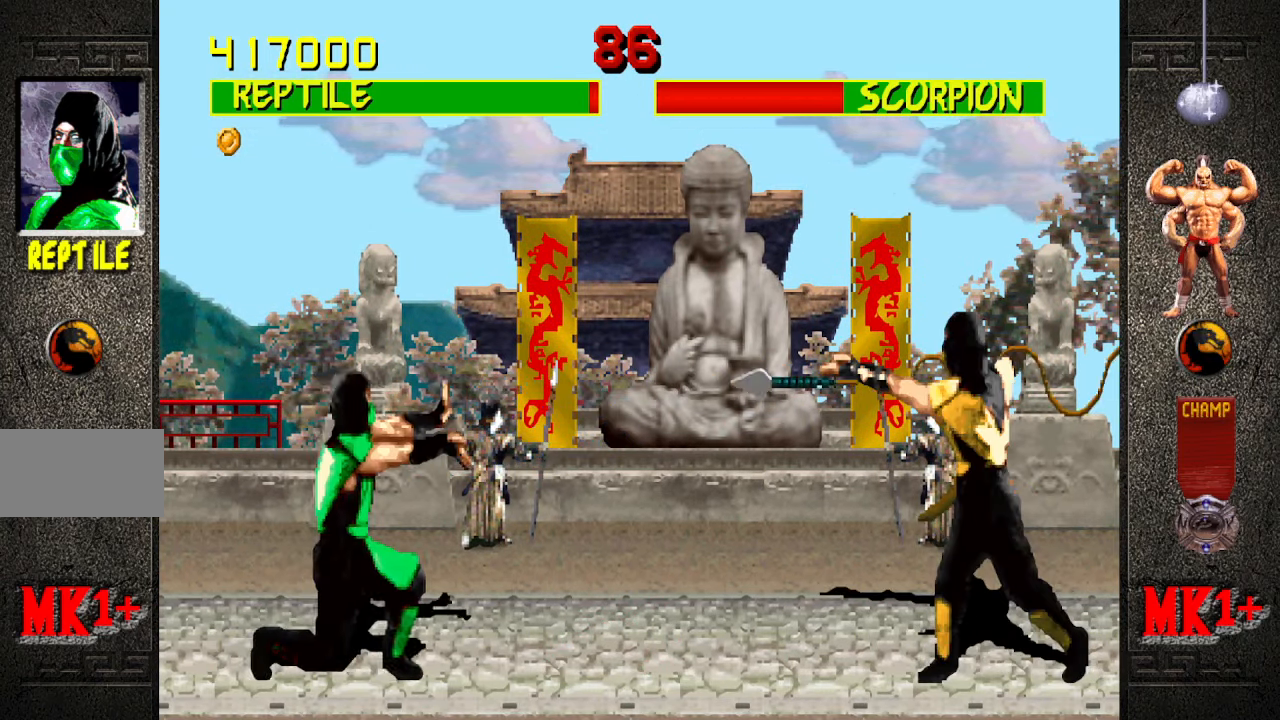
{"buttons": ["CROSS"], "left_stick": "center", "events": [[117, "R1", "down"], [200, "left_stick", "down-left"], [333, "R1", "up"], [350, "left_stick", "down"], [417, "CROSS", "down"], [417, "left_stick", "right"], [483, "left_stick", "center"]]}
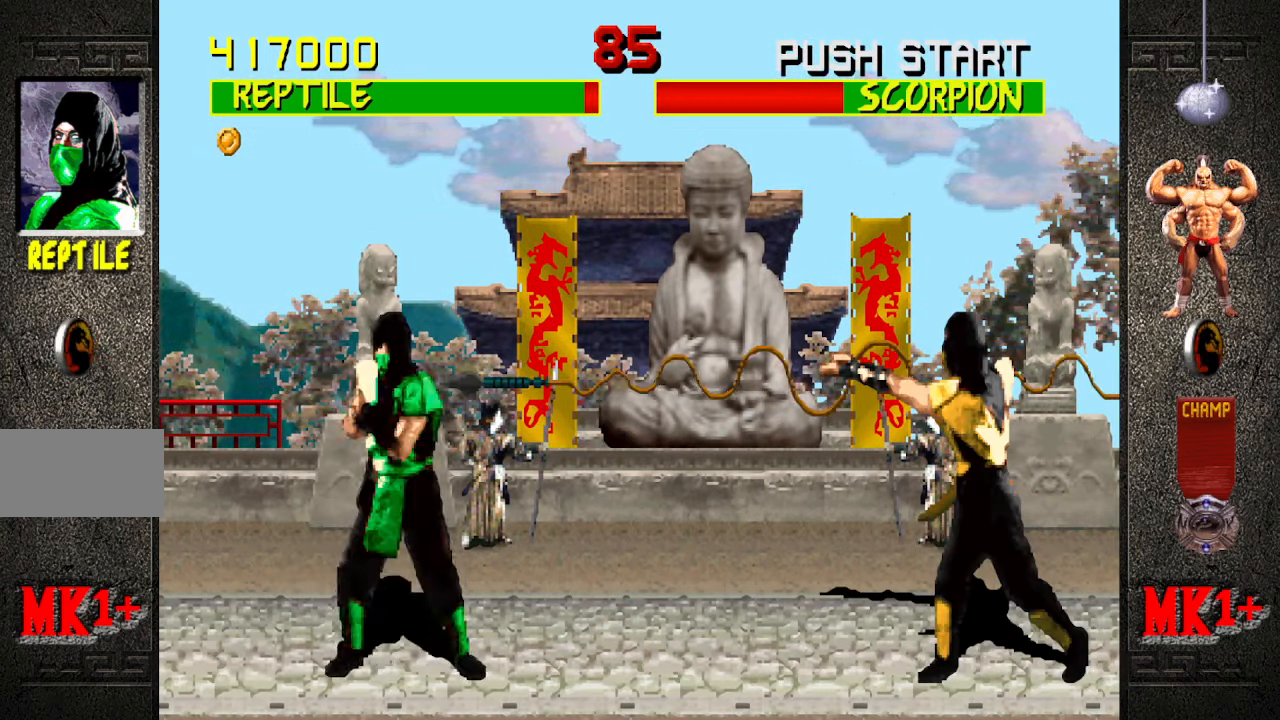
{"buttons": [], "left_stick": "center", "events": [[33, "CROSS", "up"]]}